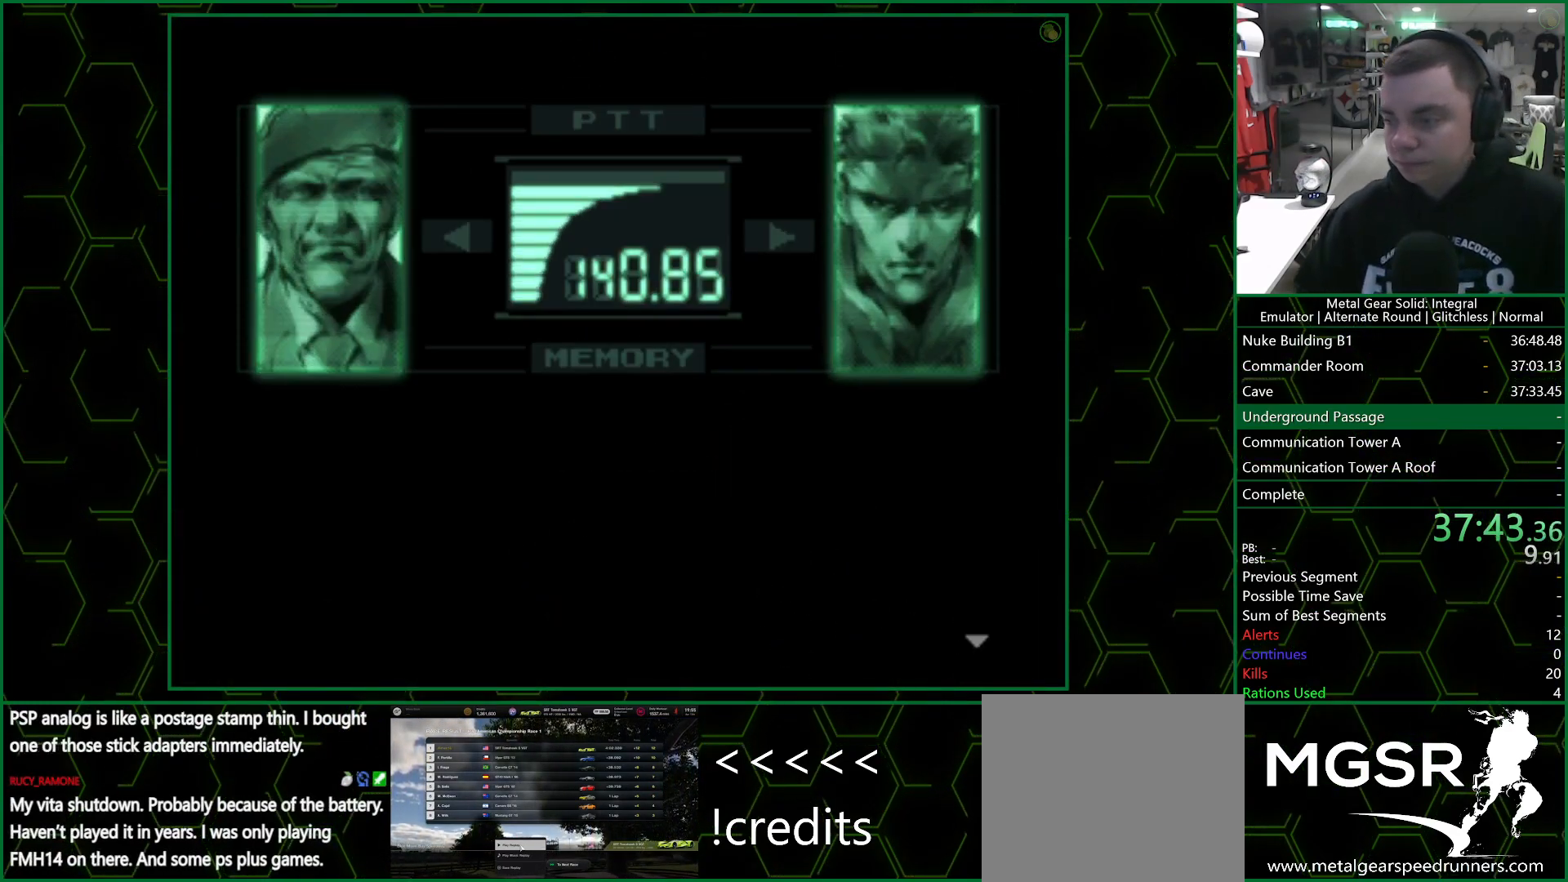
Gameplay with a controller (PlayStation layout); each line is a JSON object with the inputs held at the frame after it. "events" lists button and stick changes between this image and that frame as [ms after this image, input, new state], when the widget could be followed in between. Not read: right_stick.
{"buttons": ["R3"], "left_stick": "center", "events": []}
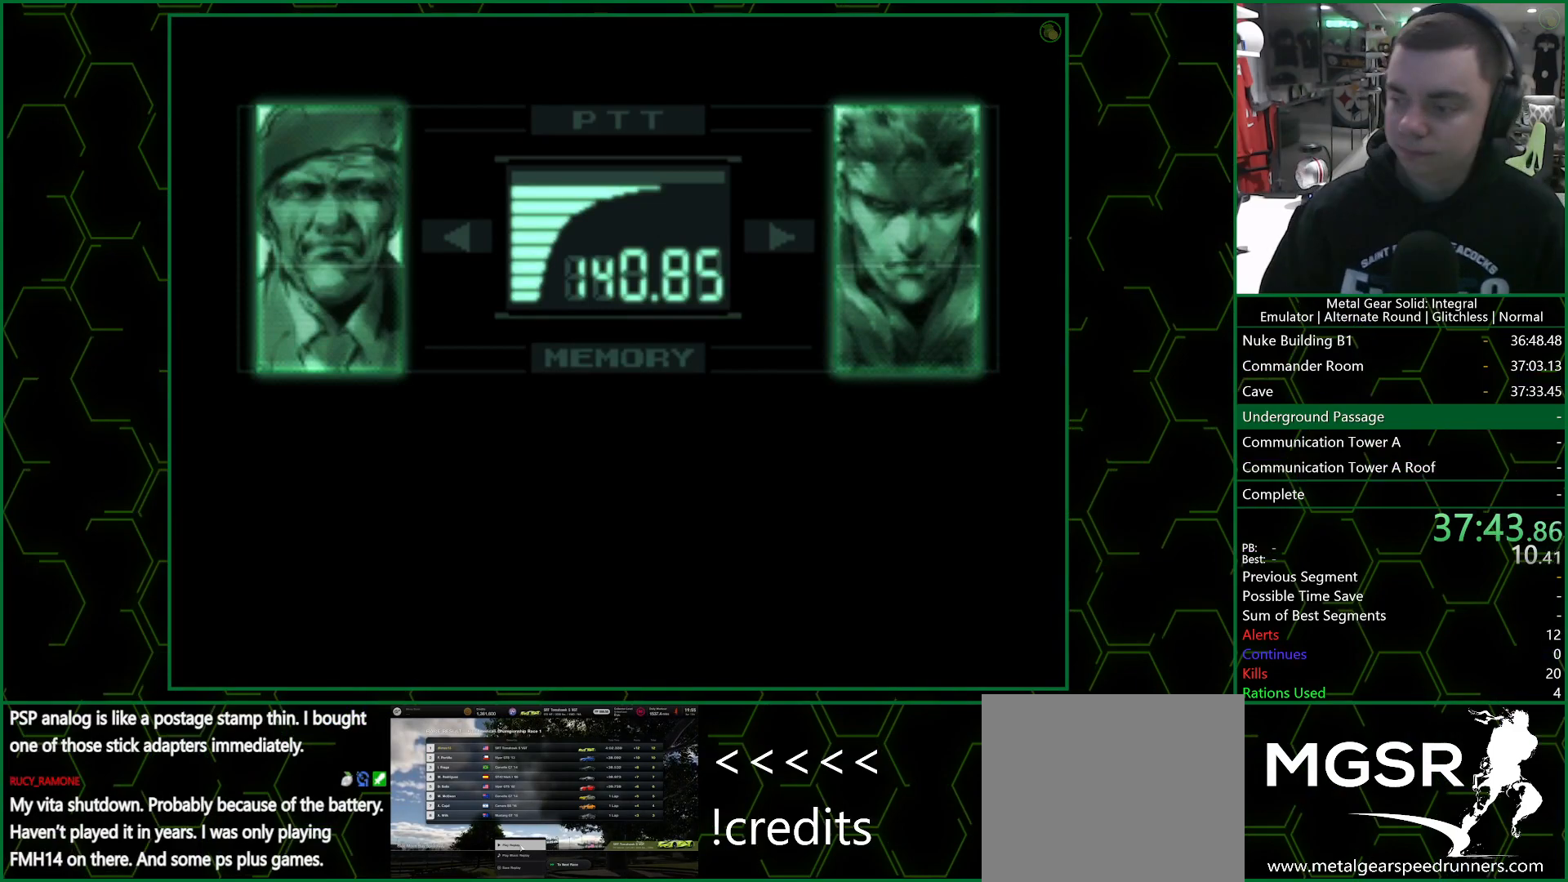
{"buttons": ["R3"], "left_stick": "center", "events": []}
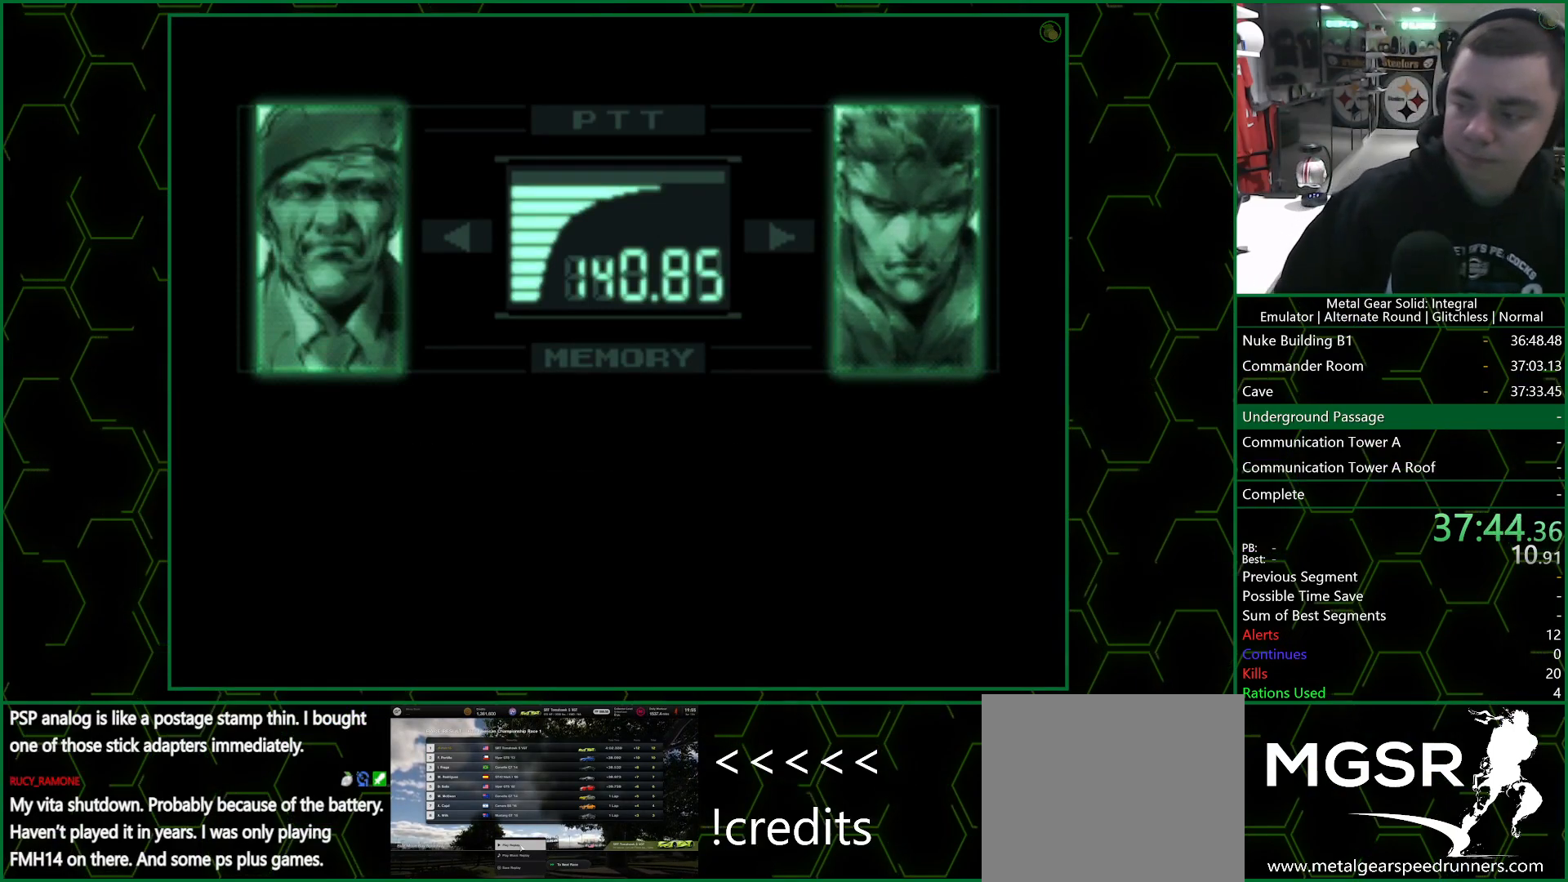
{"buttons": ["R3"], "left_stick": "center", "events": []}
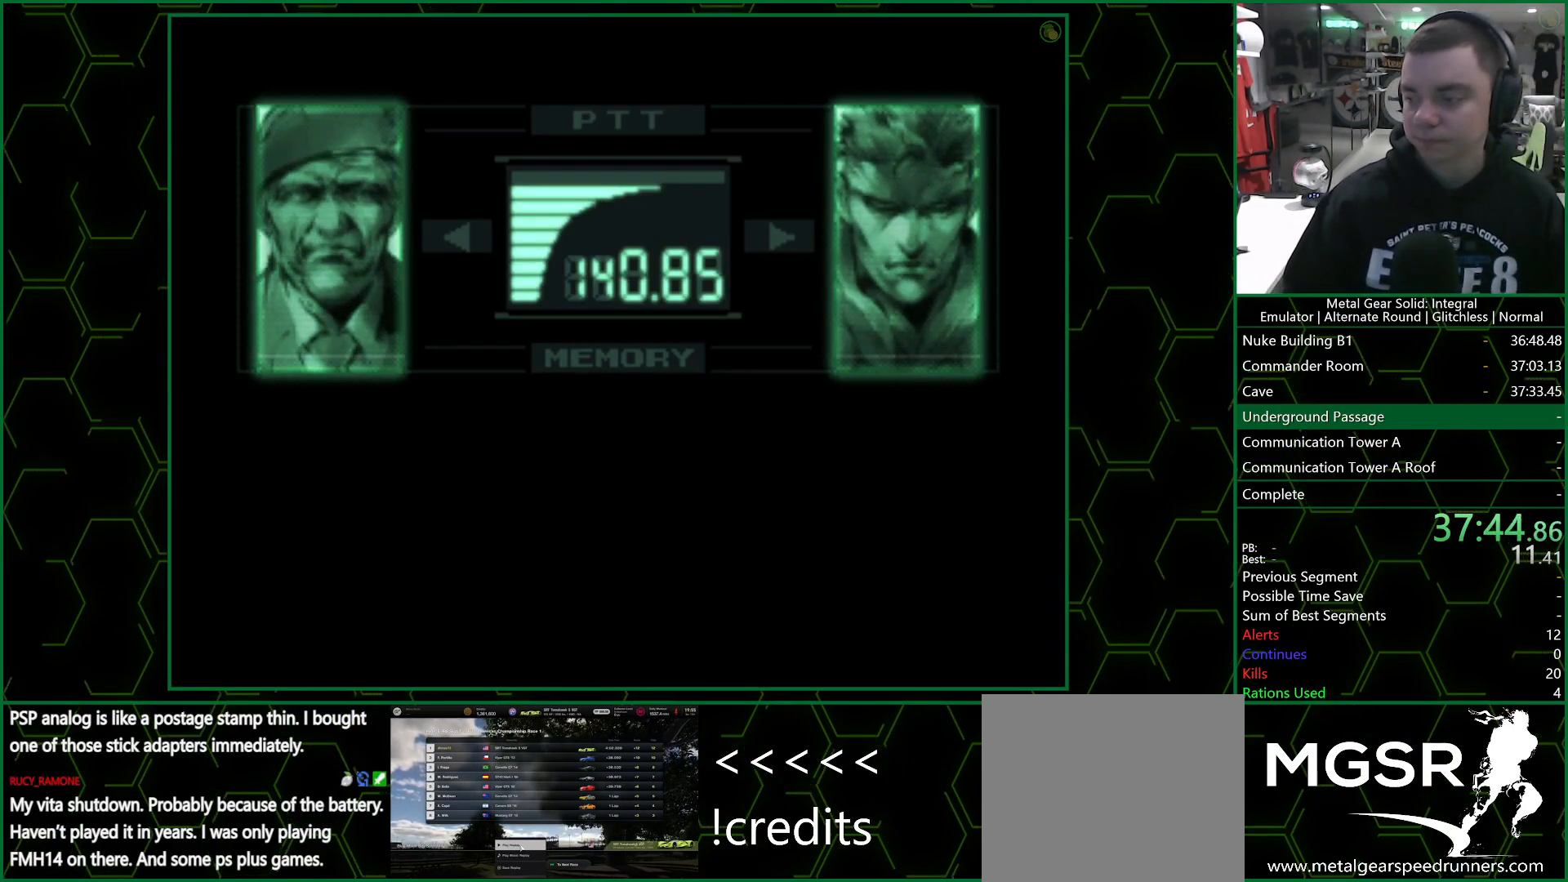
{"buttons": ["R3"], "left_stick": "center", "events": []}
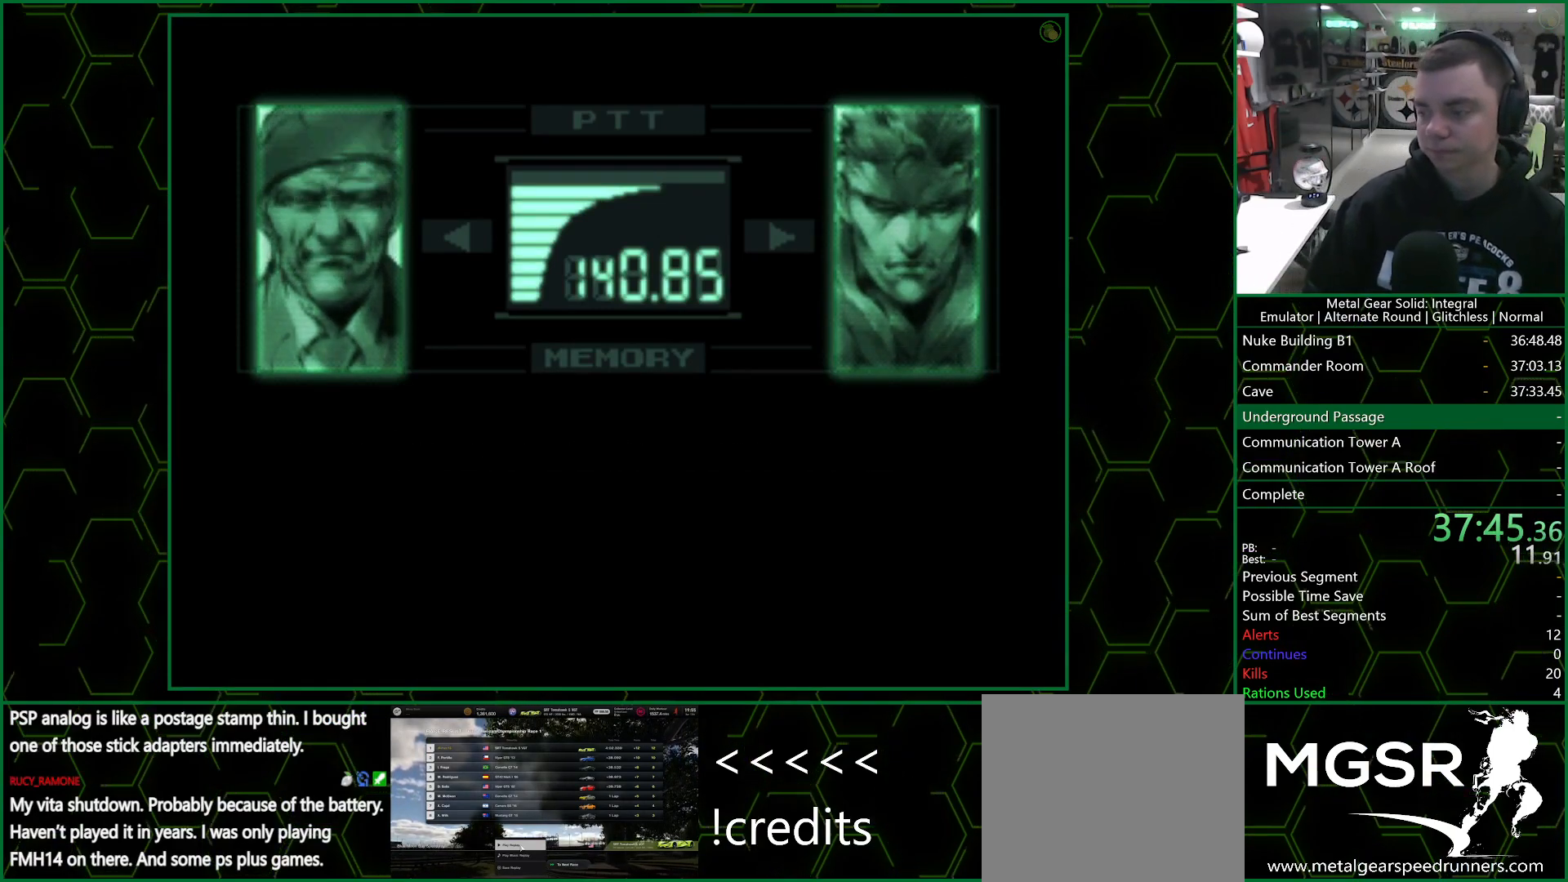
{"buttons": ["R3"], "left_stick": "center", "events": []}
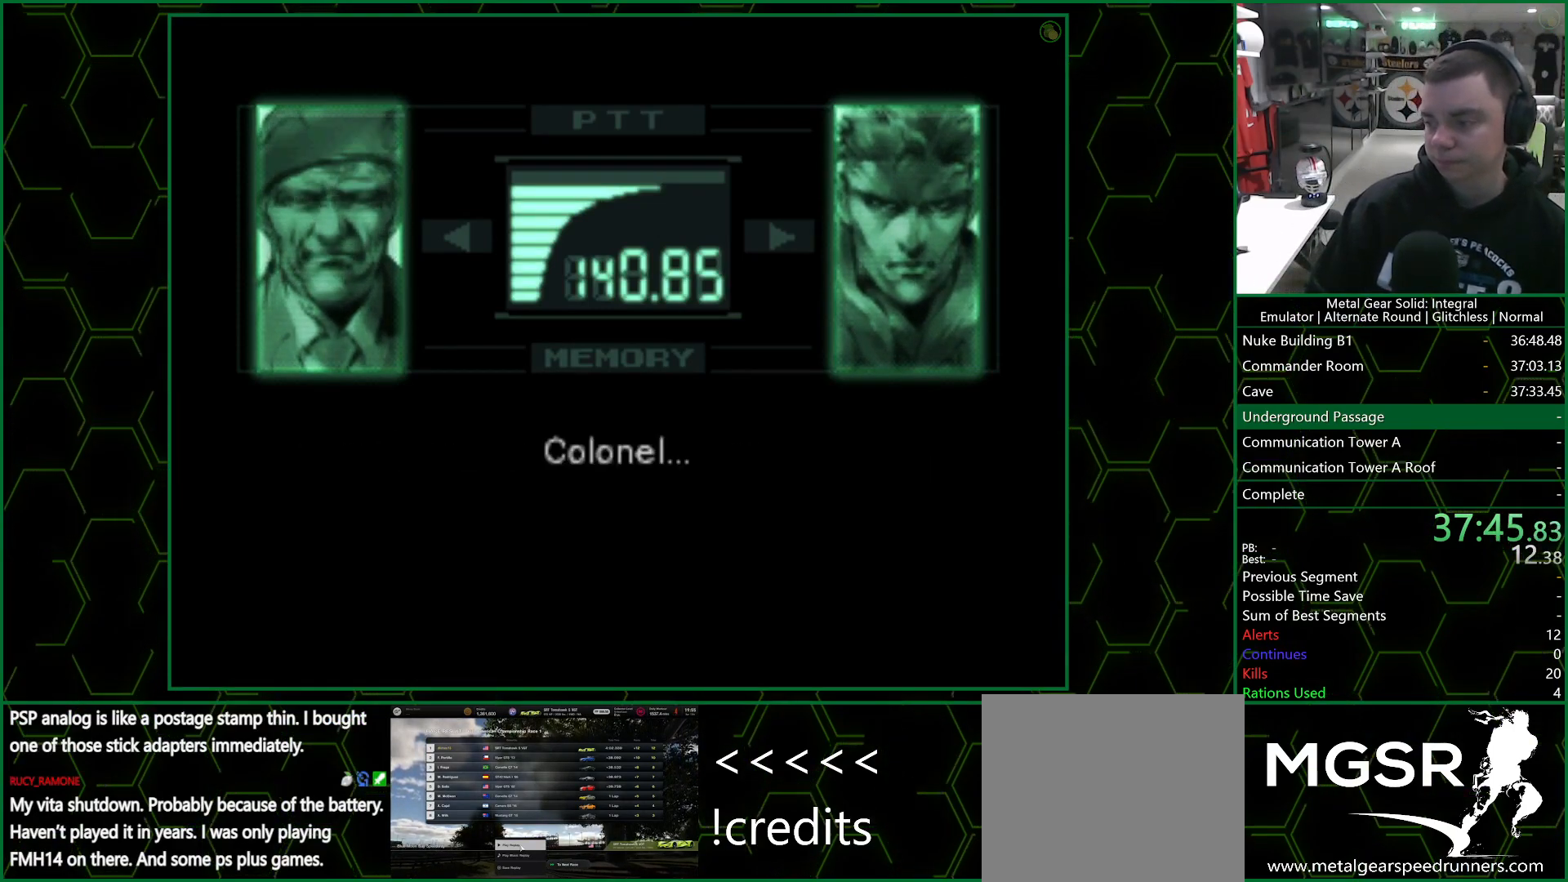
{"buttons": ["R3"], "left_stick": "center", "events": []}
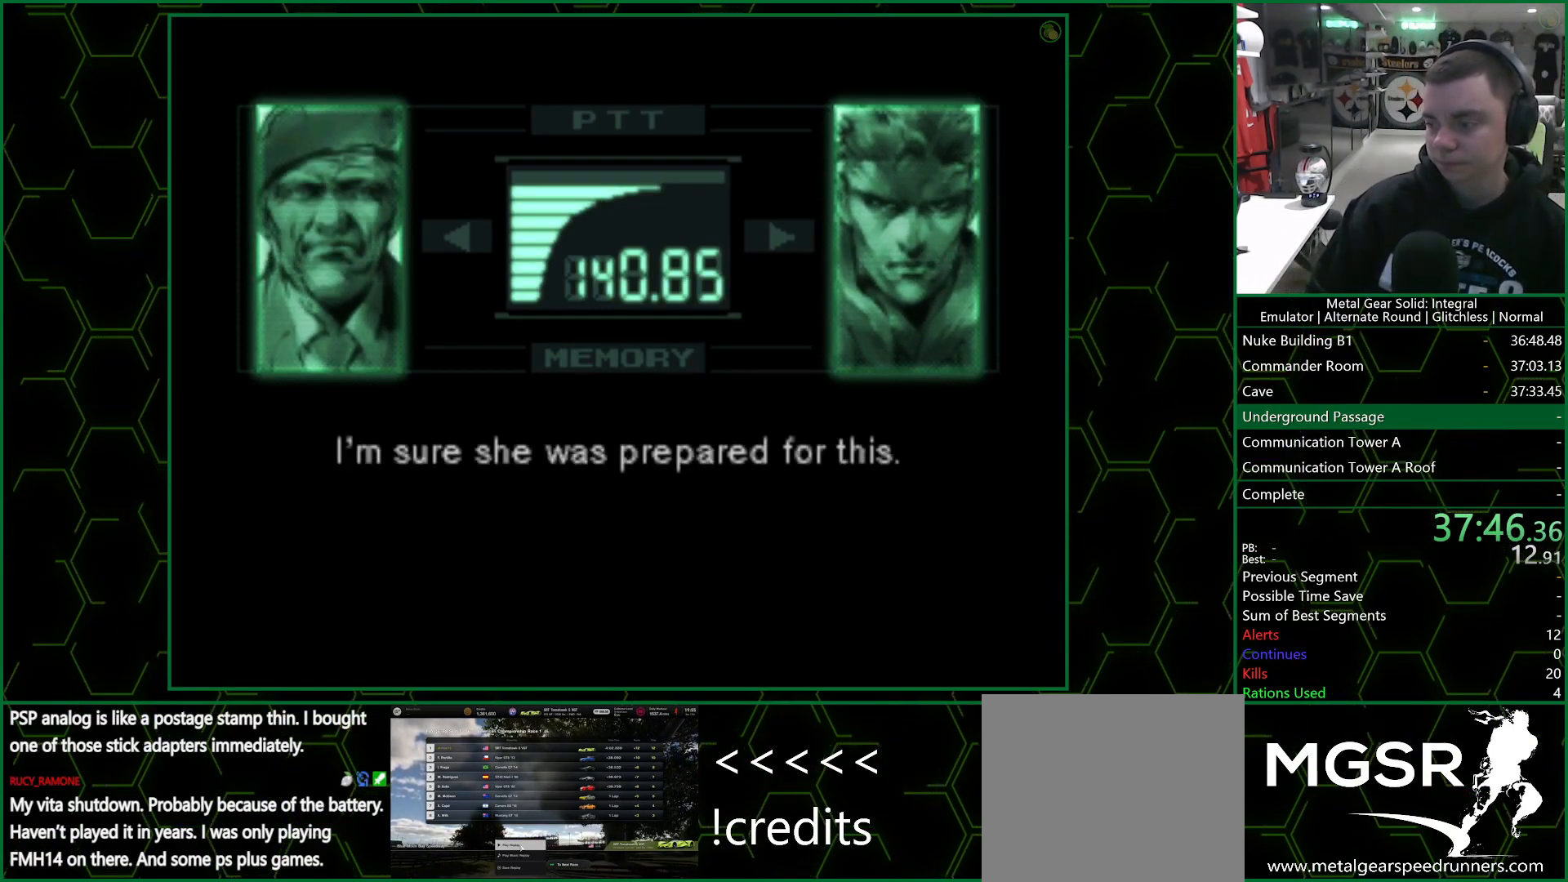
{"buttons": ["R3"], "left_stick": "center", "events": []}
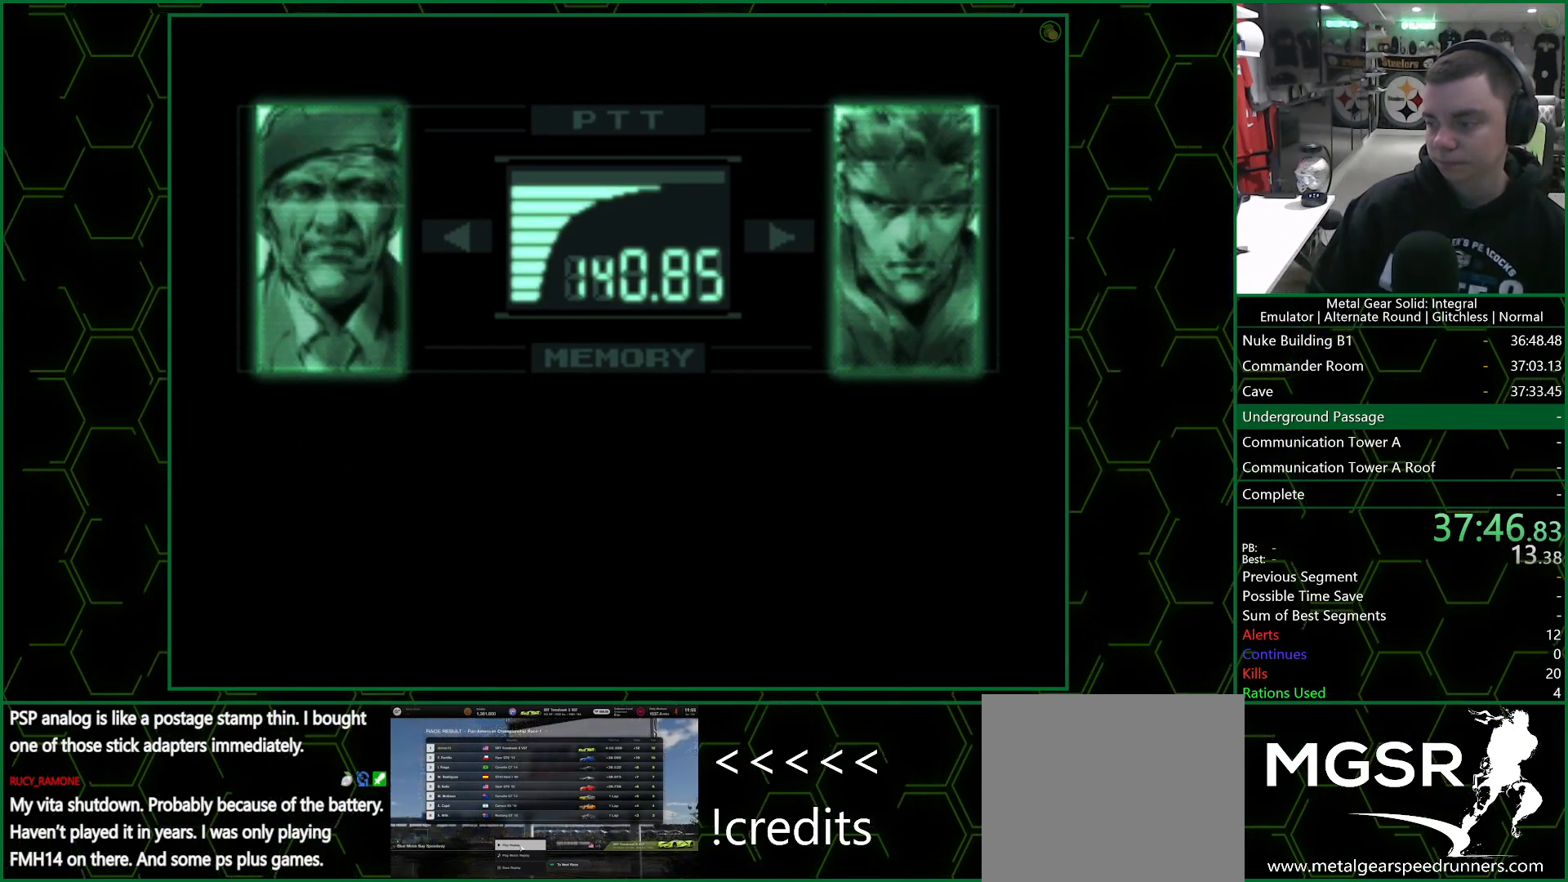
{"buttons": ["R3"], "left_stick": "center", "events": []}
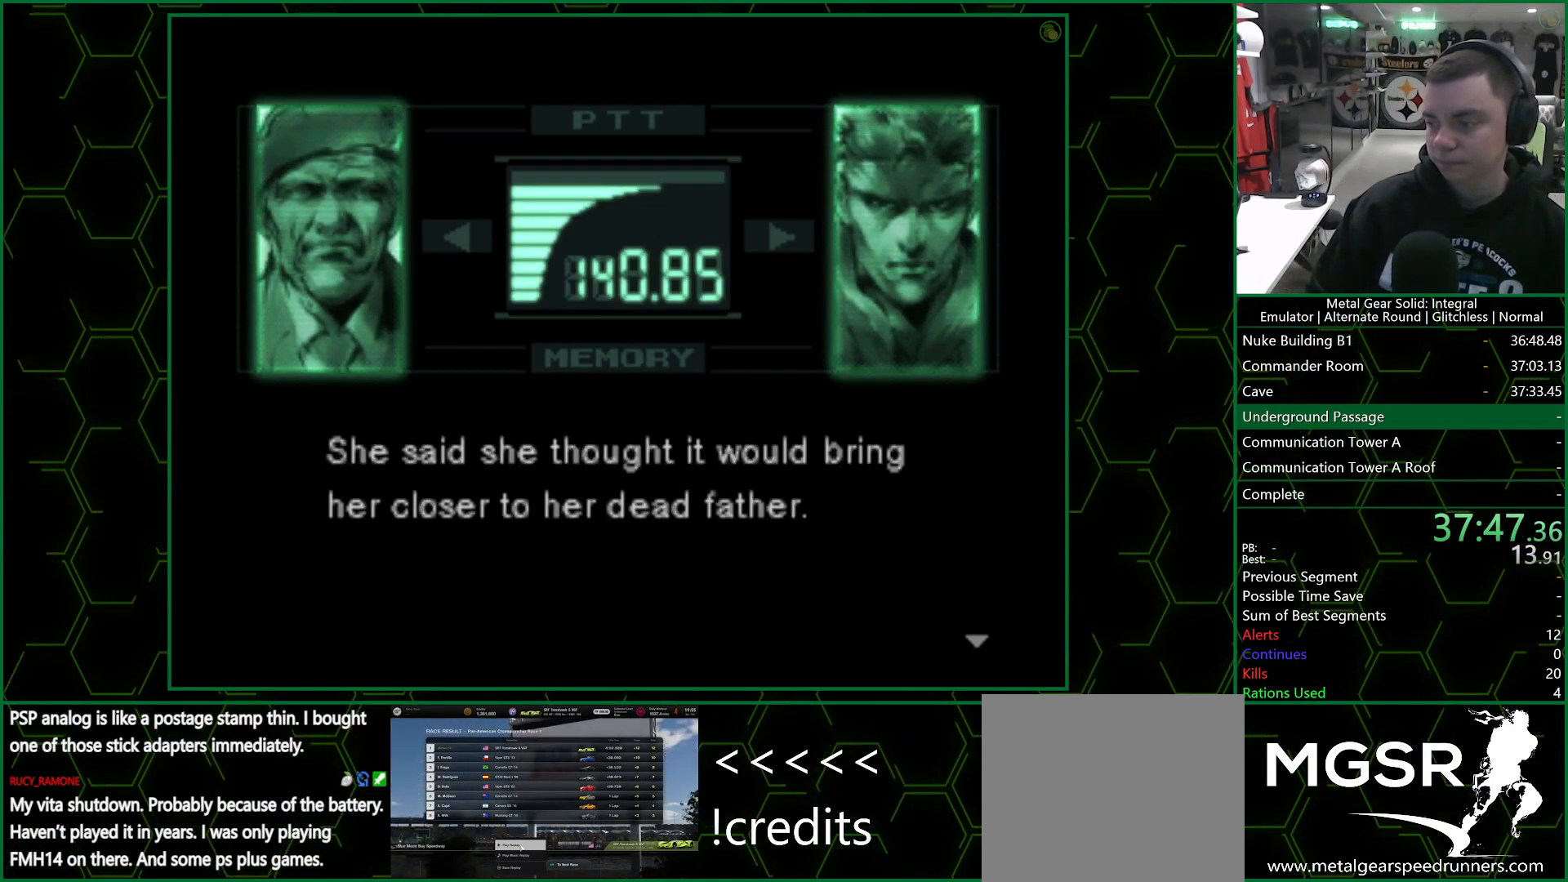
{"buttons": ["R3"], "left_stick": "center", "events": []}
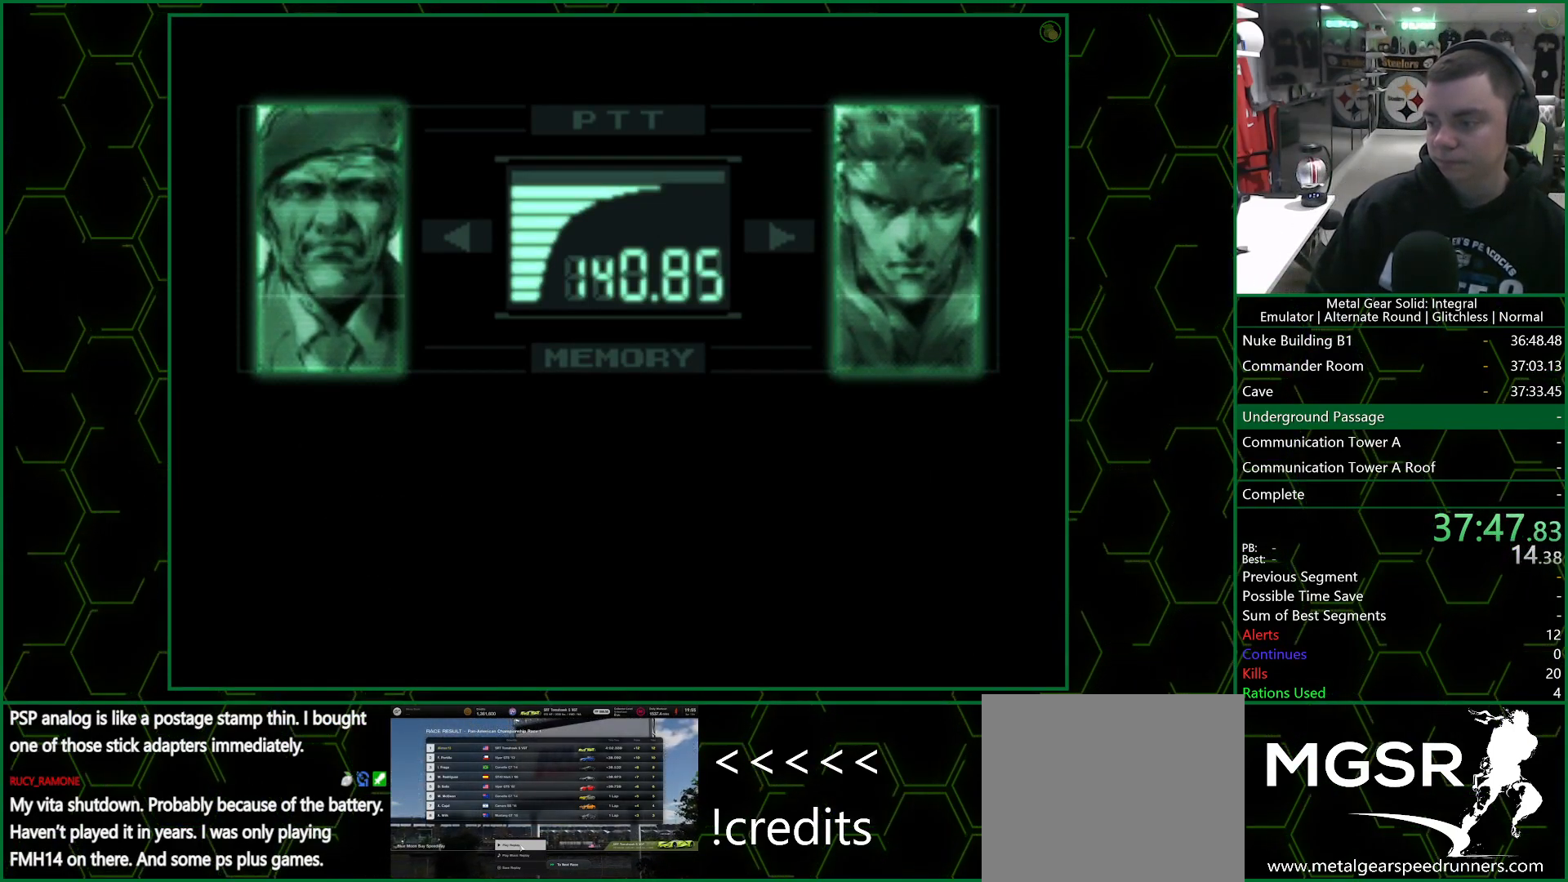
{"buttons": ["R3"], "left_stick": "center", "events": []}
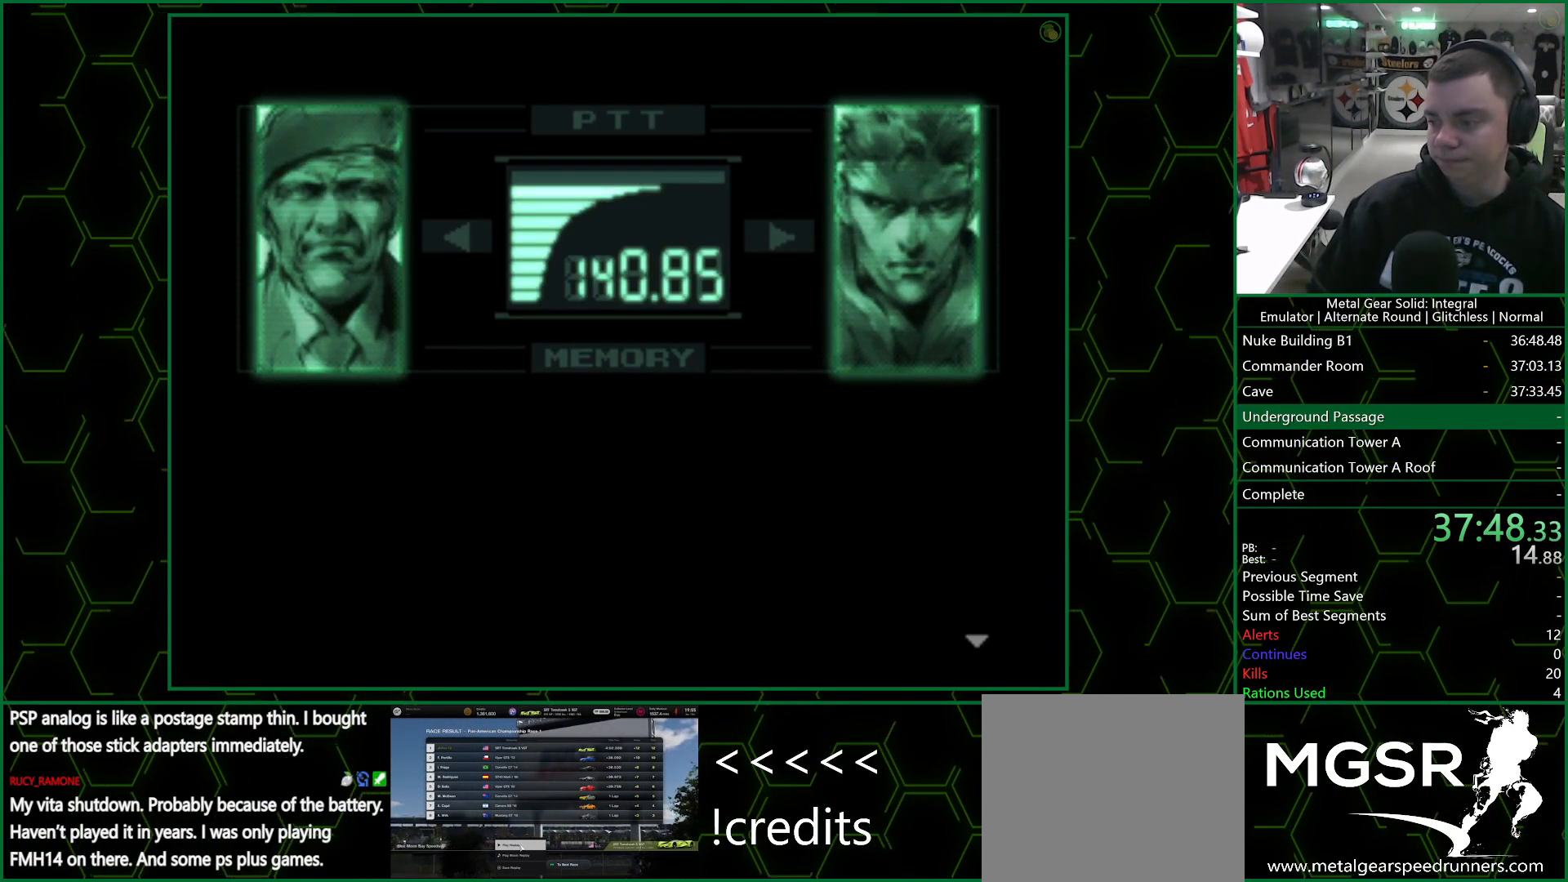
{"buttons": ["R3"], "left_stick": "center", "events": []}
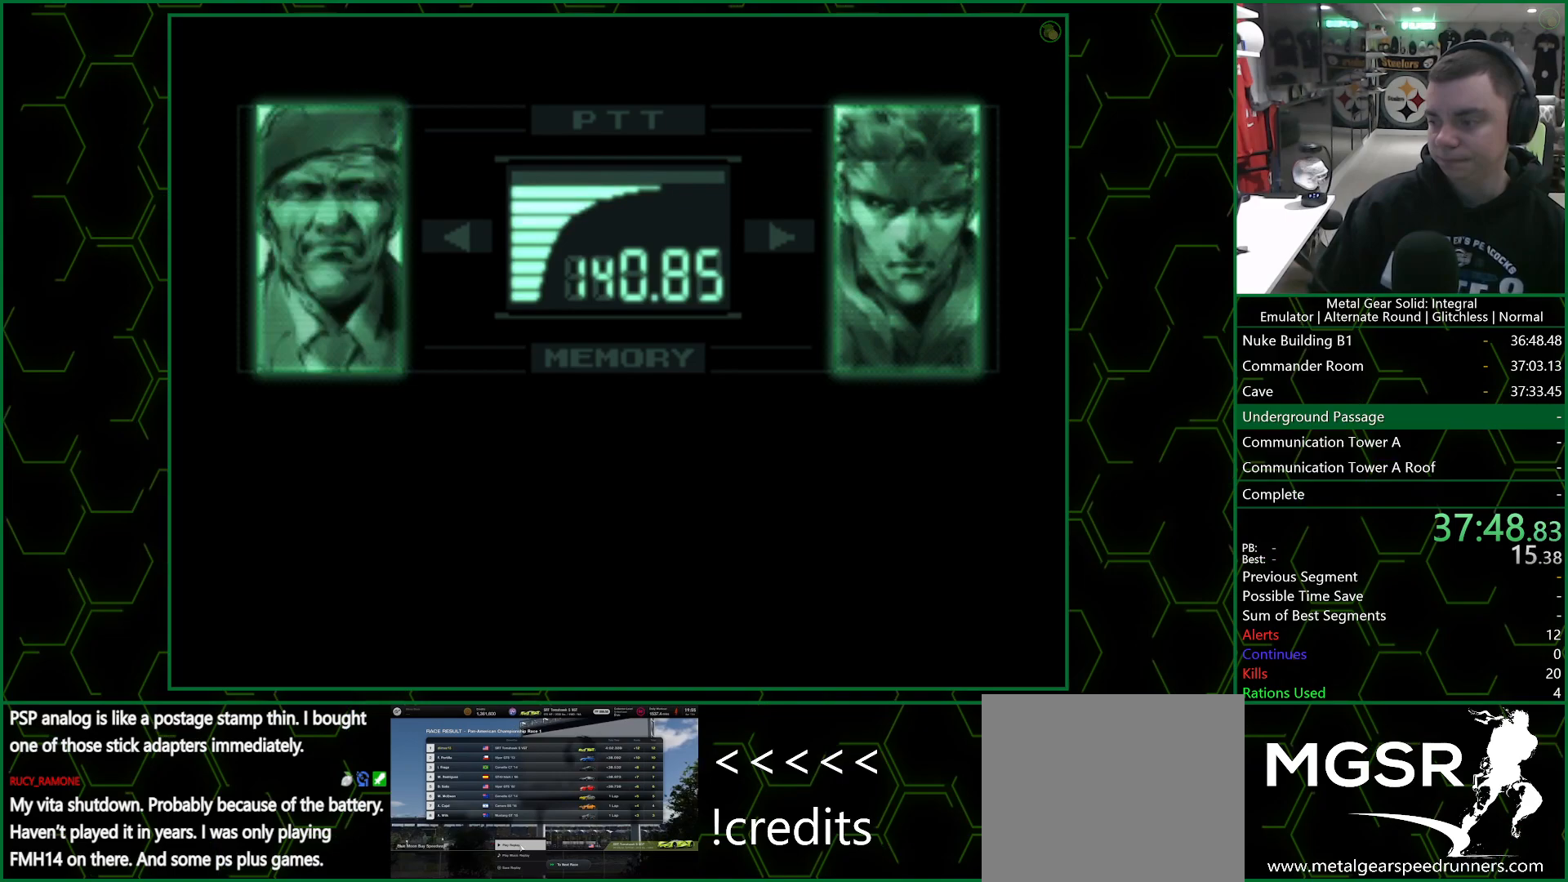
{"buttons": ["R3"], "left_stick": "center", "events": []}
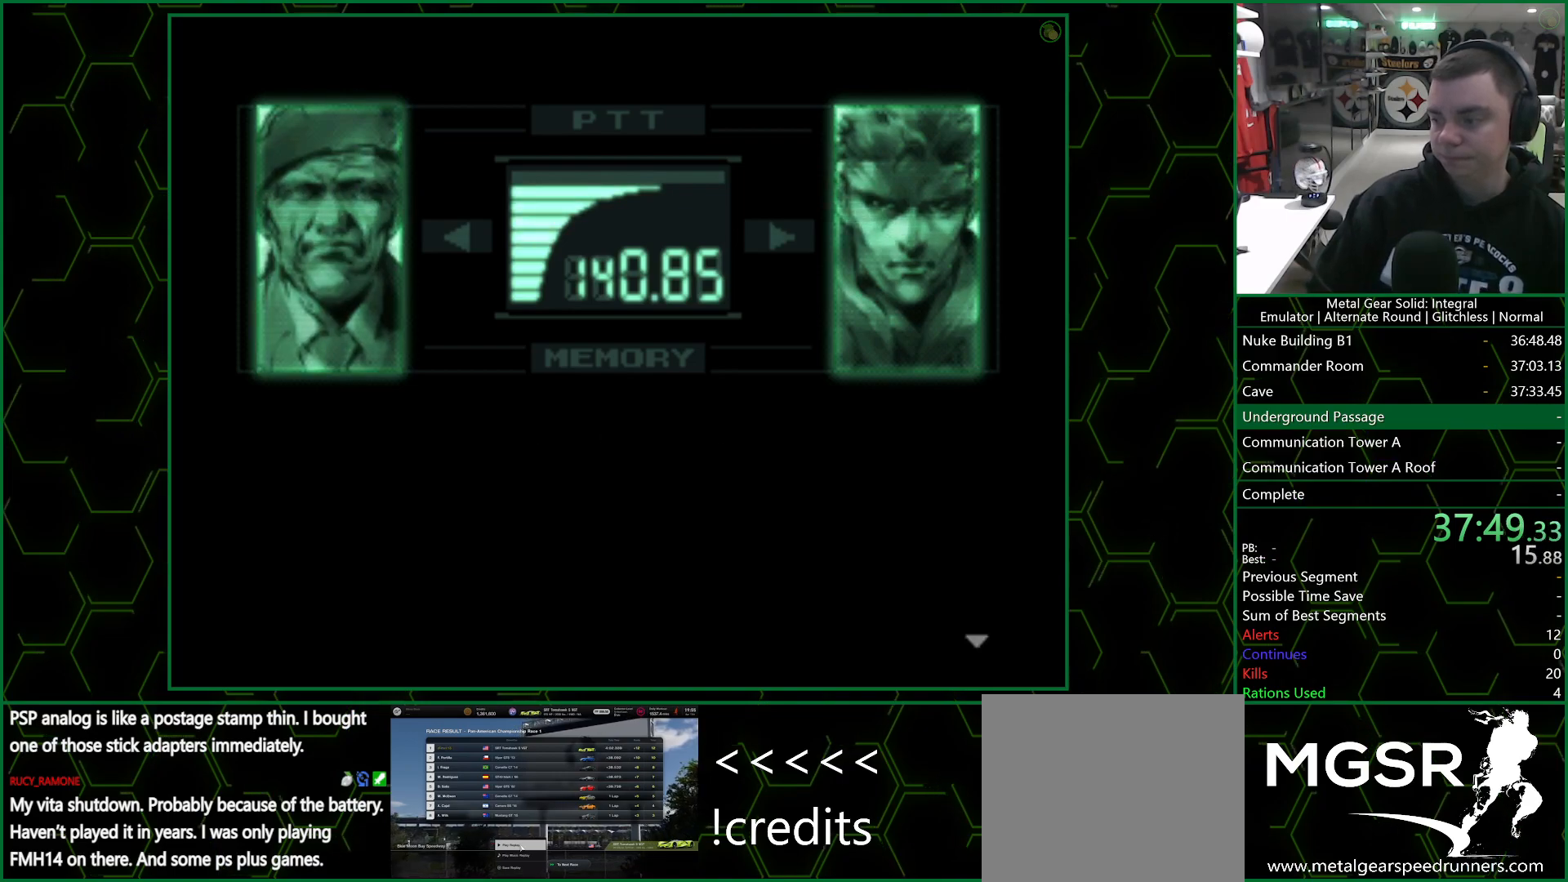
{"buttons": ["R3"], "left_stick": "center", "events": []}
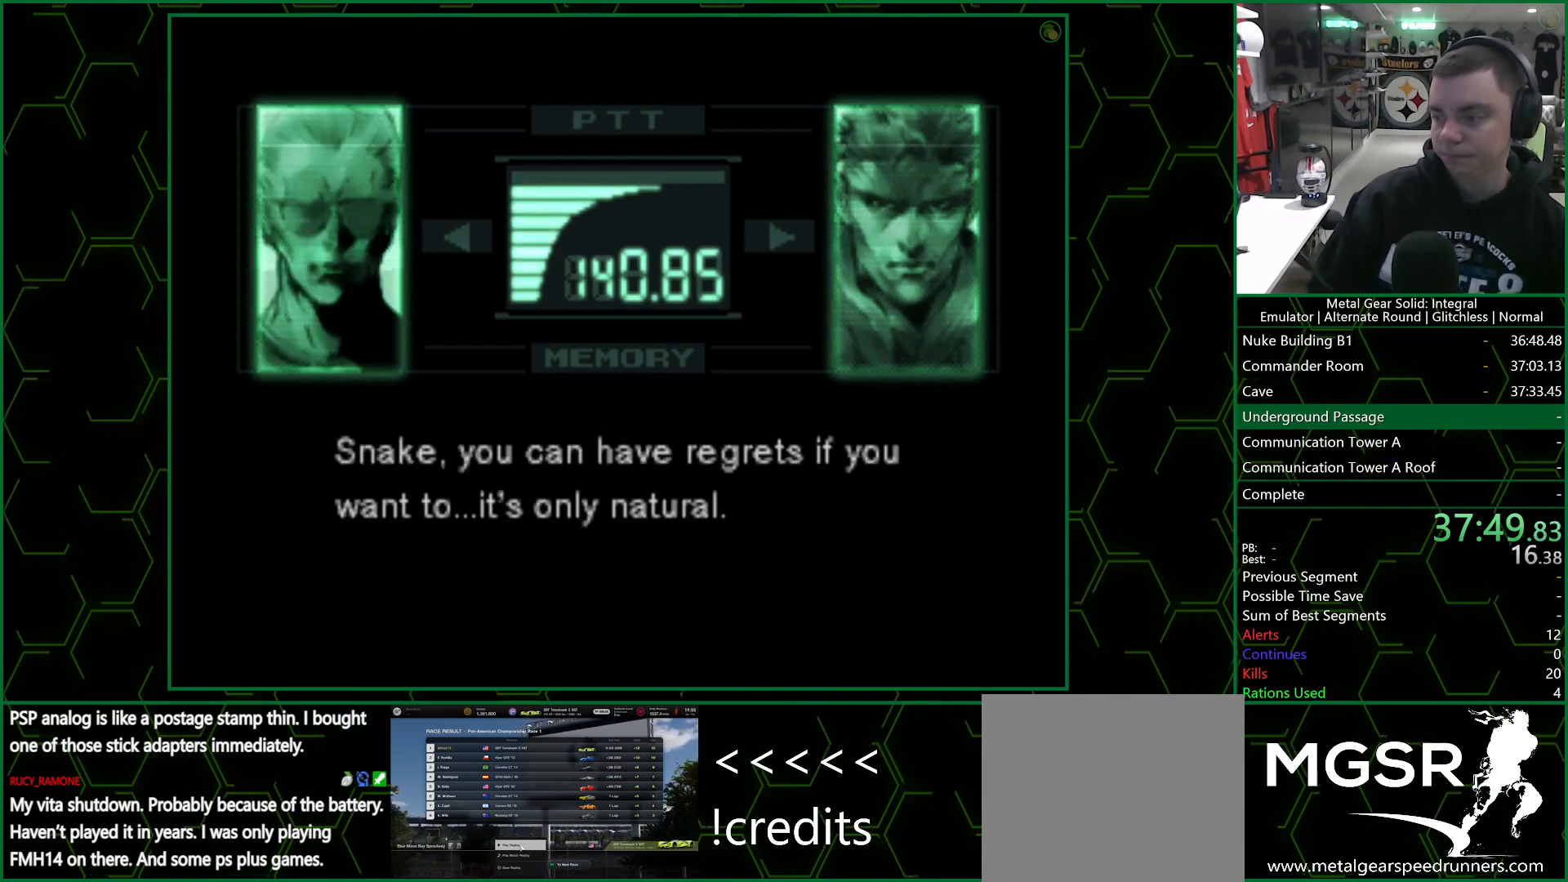
{"buttons": ["R3"], "left_stick": "center", "events": []}
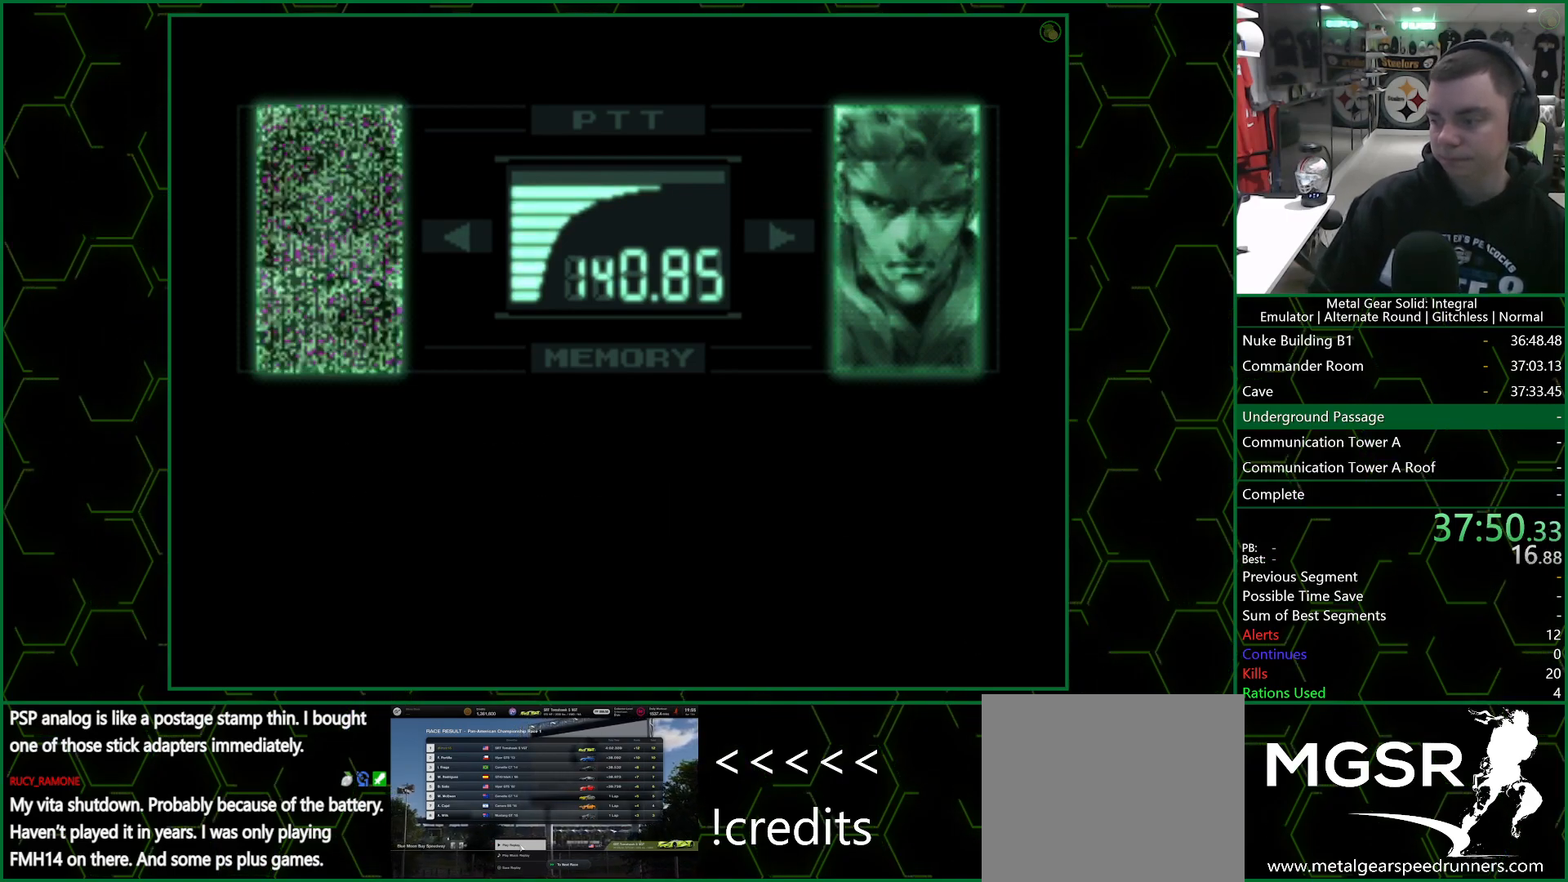
{"buttons": ["R3"], "left_stick": "center", "events": []}
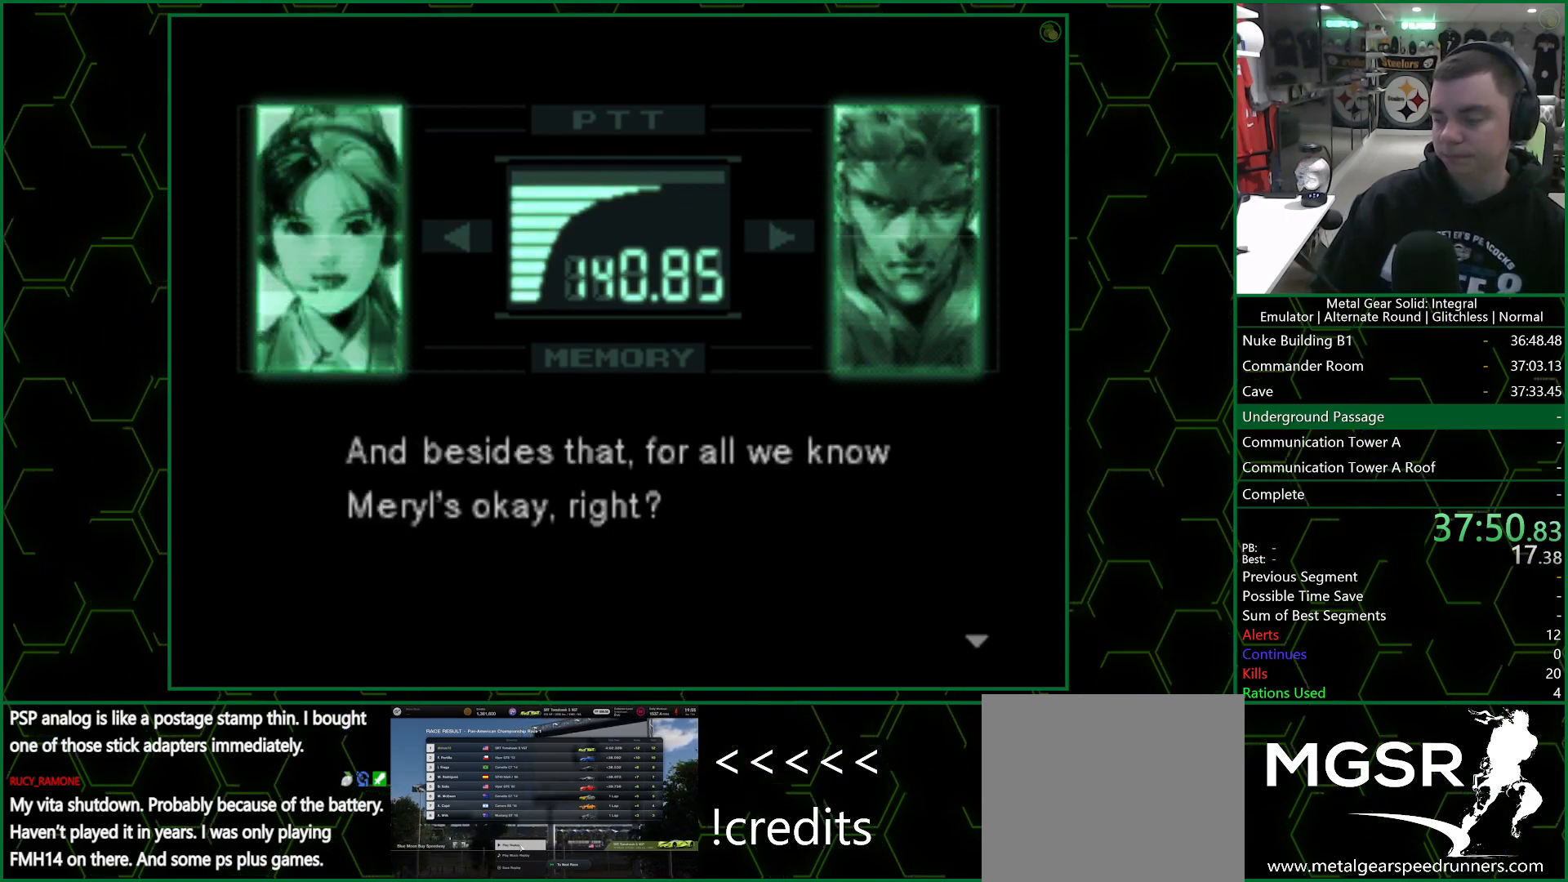
{"buttons": ["R3"], "left_stick": "center", "events": []}
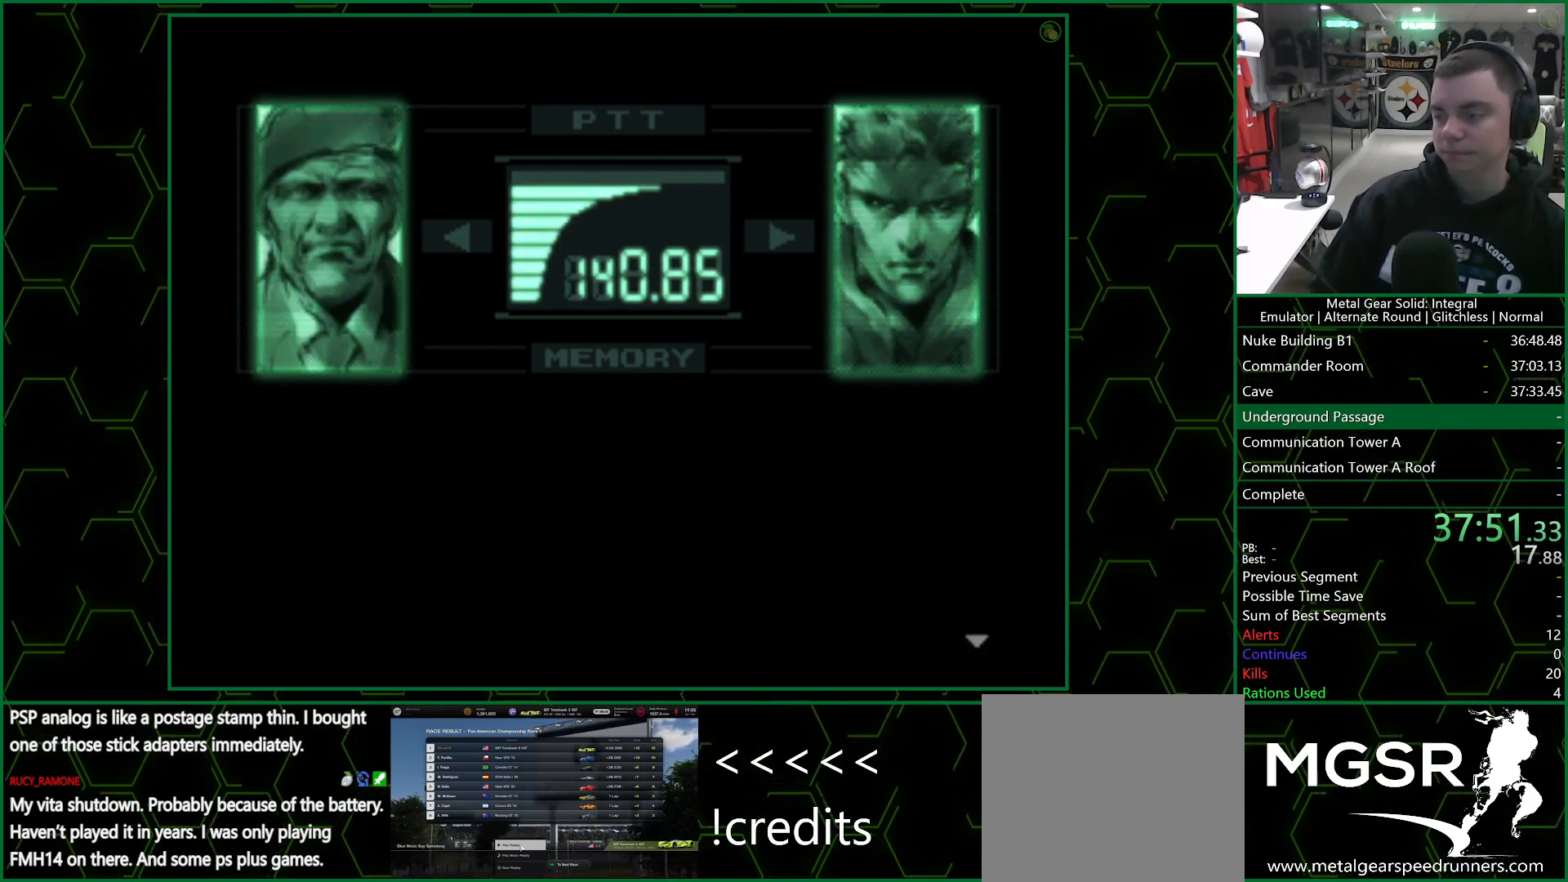
{"buttons": ["R3"], "left_stick": "center", "events": []}